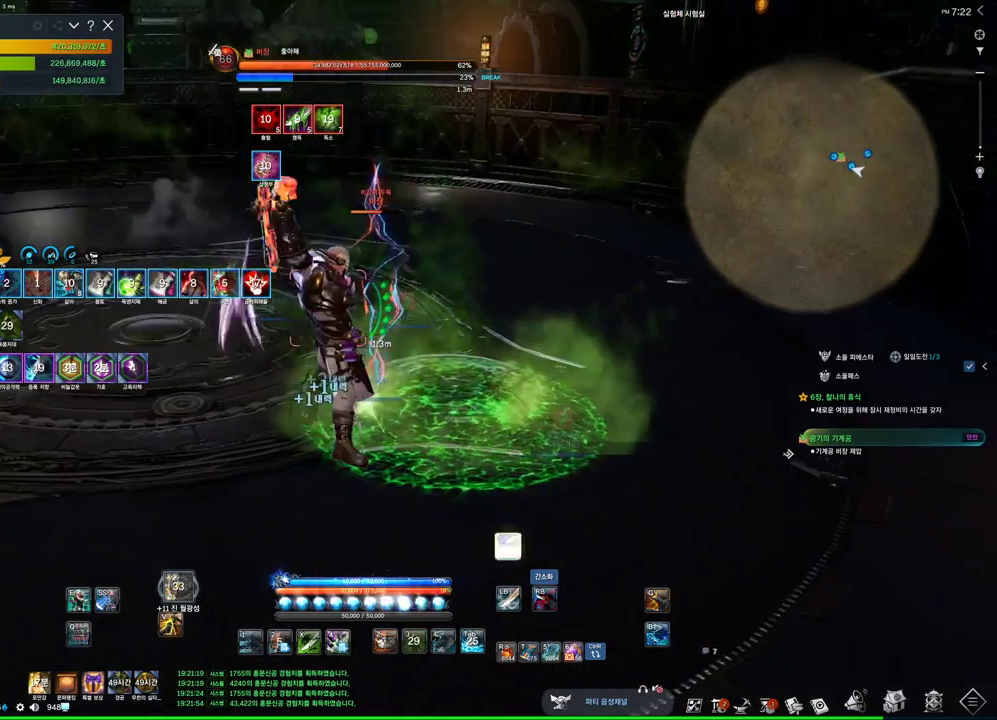
Gameplay with keyboard and mouse; each line is a JSON object with the keys and mouse buttons held at the frame after it. "events" lists presses ("down") and releases ("up") of "1", "2", "3", "4", "5", "a", "alt", "c", "ctrl", "d", "e", "f", "m", "q", "r", "s", "shift", "space", "t", "tab", "tilde", "v", "w", "x", "z", "mouse_left", "mouse_wheel", "mouse_right", "mouse_mb4" and "mouse_mb5" between this image and that frame as [ms after this image, input, new state], when the widget could be followed in between. "mouse_left", "mouse_wheel", "mouse_right", "mouse_mb4", "mouse_mb5" = the "left", "wheel", "right", "mb4", "mb5" buttons of the "mouse" list. No other keys are recorded. "wheel" means that the mouse wheel is clicked or scrolled. Not read: mouse_move.
{"keys": ["4"], "mouse": [], "events": [[234, "f", "up"], [267, "mouse_right", "down"], [400, "mouse_right", "up"], [500, "4", "down"]]}
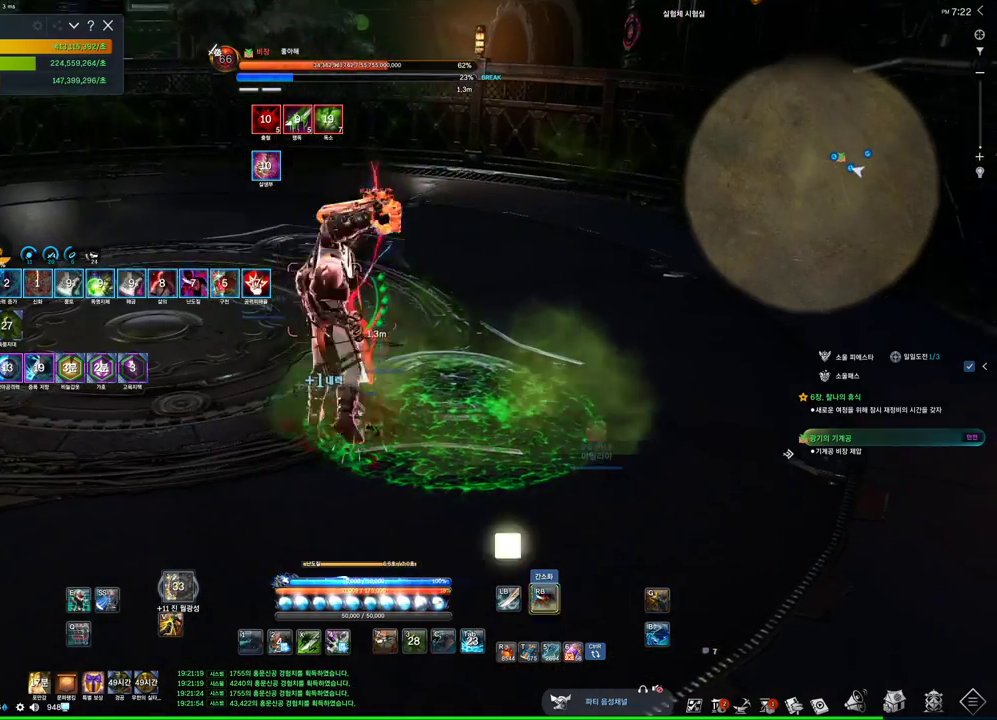
{"keys": [], "mouse": ["right"], "events": [[34, "mouse_right", "down"], [100, "4", "up"], [300, "mouse_wheel", "down"], [434, "mouse_wheel", "up"]]}
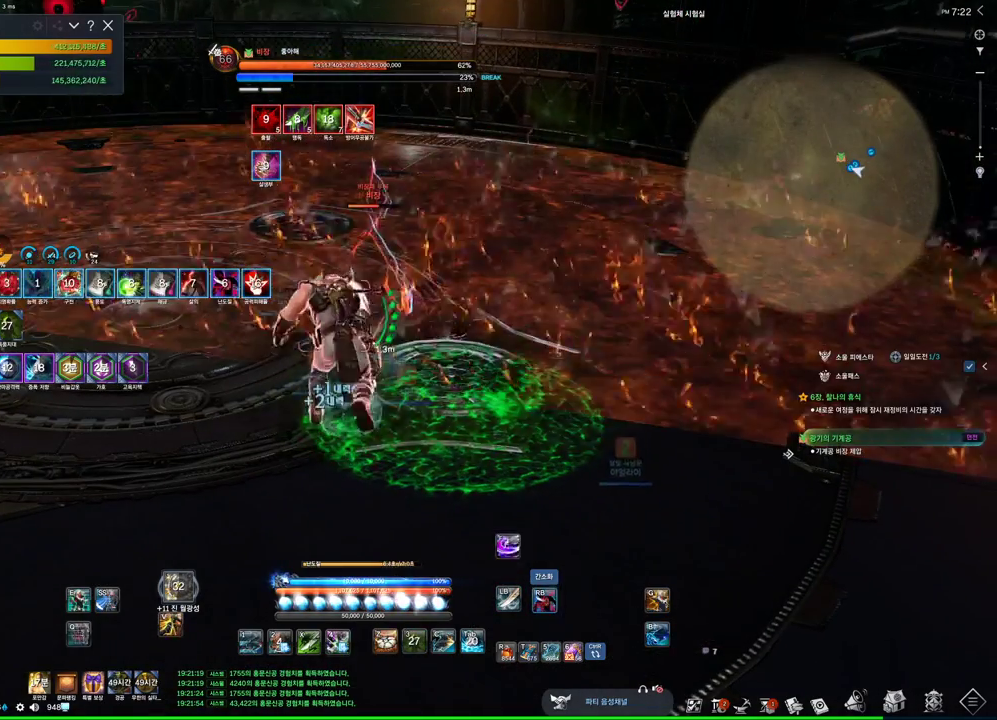
{"keys": [], "mouse": ["right"], "events": [[34, "mouse_right", "up"], [67, "4", "down"], [167, "mouse_right", "down"], [267, "4", "up"]]}
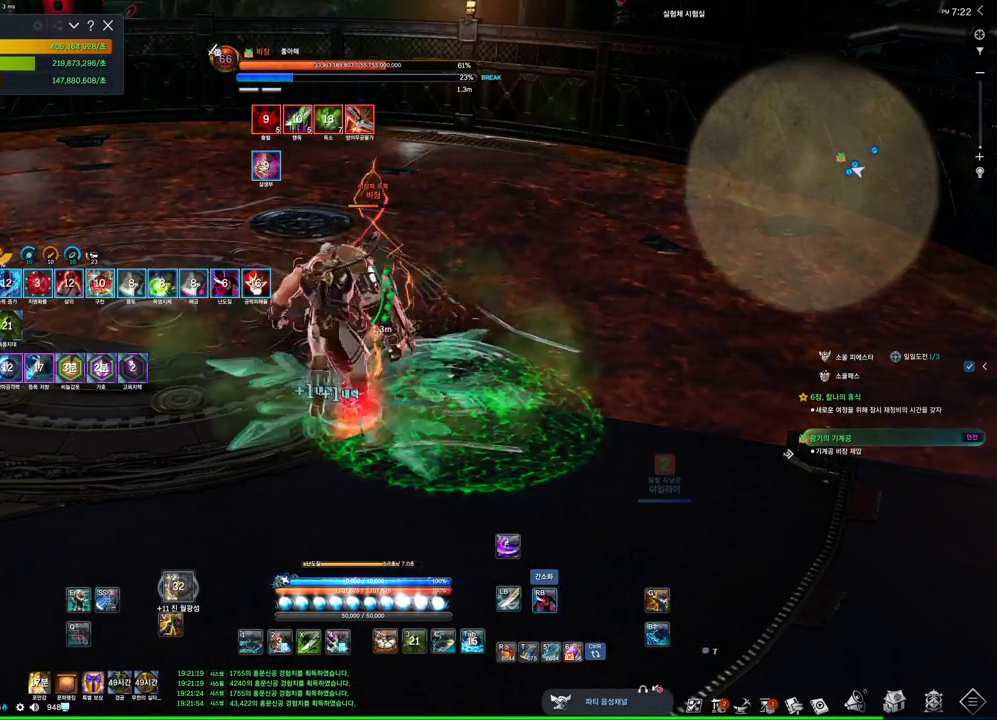
{"keys": [], "mouse": ["right"], "events": [[134, "4", "down"], [134, "mouse_right", "up"], [334, "4", "up"], [334, "mouse_right", "down"]]}
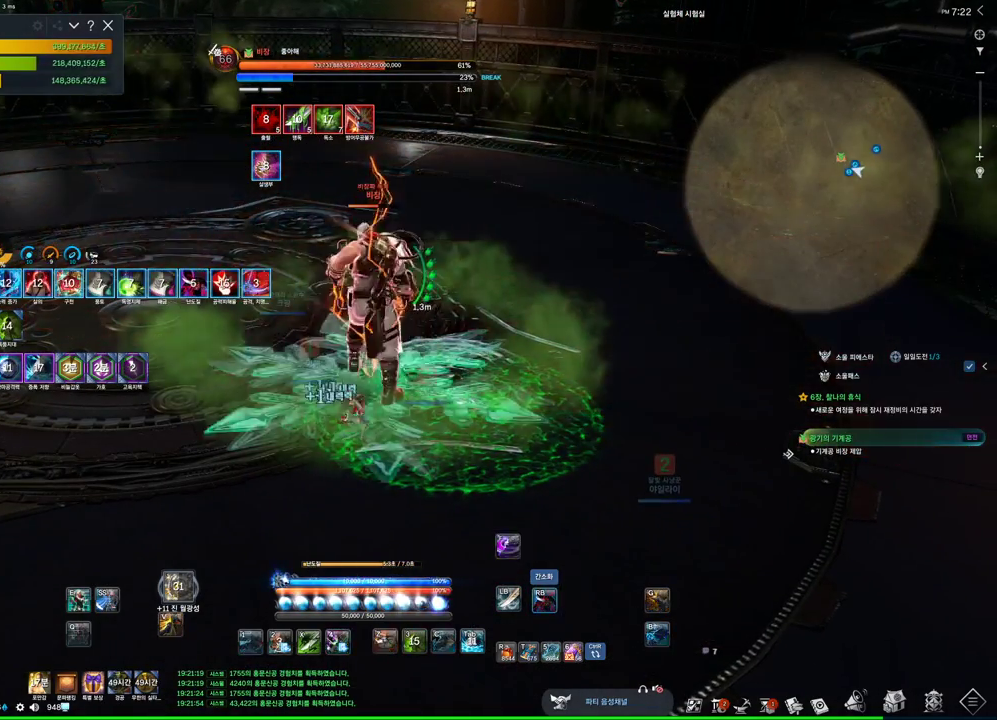
{"keys": [], "mouse": [], "events": [[200, "4", "down"], [234, "mouse_right", "up"], [434, "4", "up"]]}
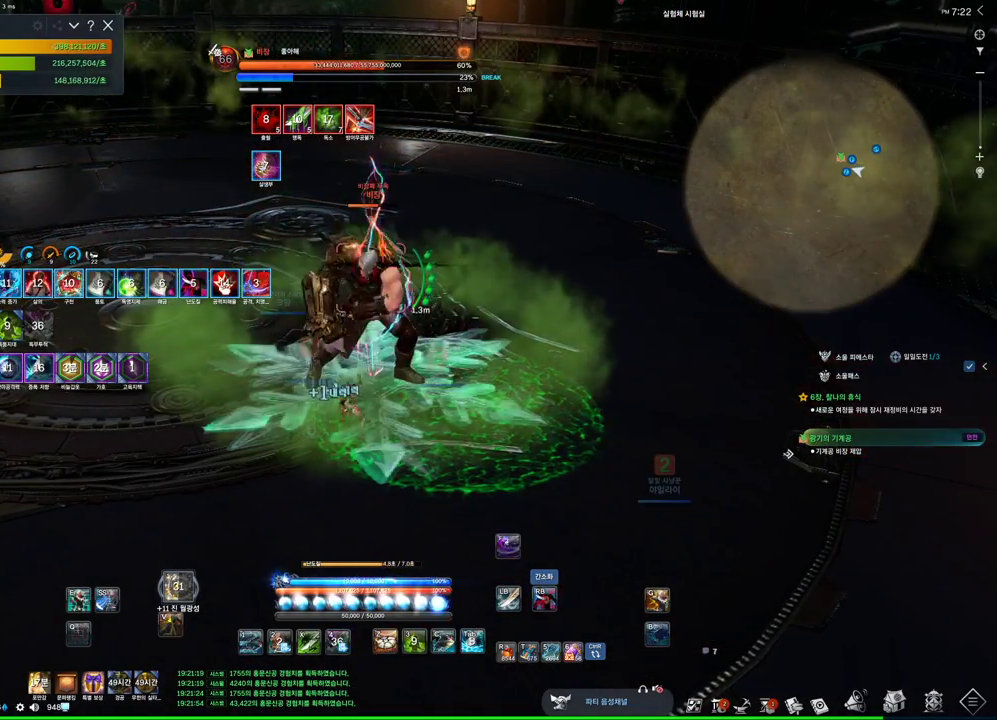
{"keys": ["4"], "mouse": [], "events": [[67, "mouse_right", "down"], [334, "mouse_right", "up"], [400, "4", "down"]]}
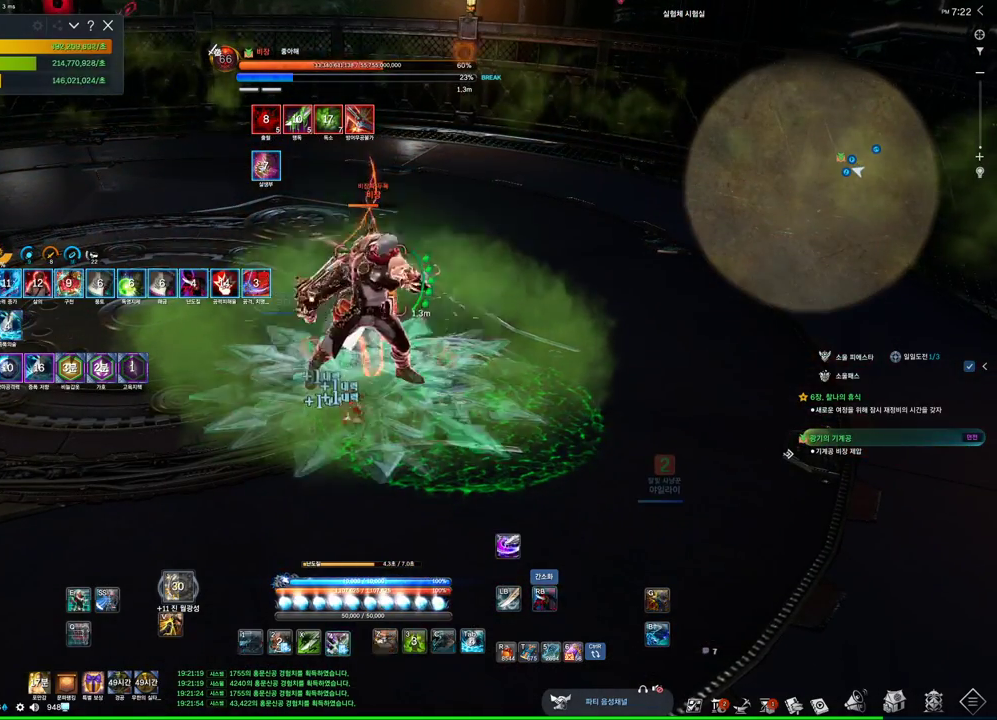
{"keys": ["4"], "mouse": [], "events": [[67, "4", "up"], [67, "mouse_right", "down"], [500, "4", "down"], [500, "mouse_right", "up"]]}
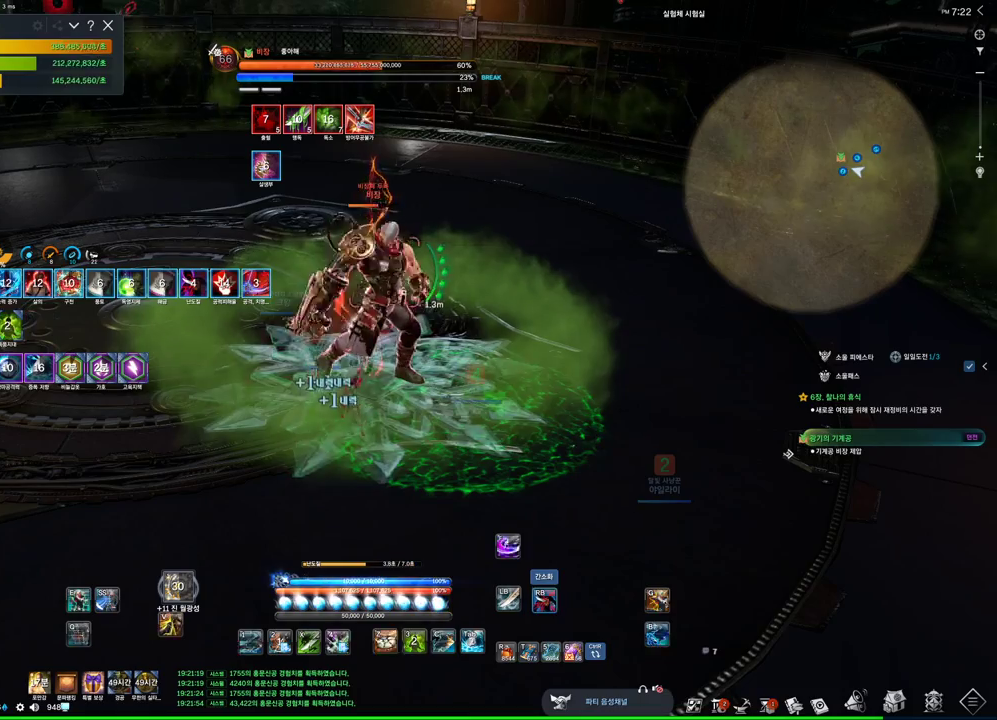
{"keys": [], "mouse": ["right"], "events": [[134, "mouse_right", "down"], [234, "4", "up"]]}
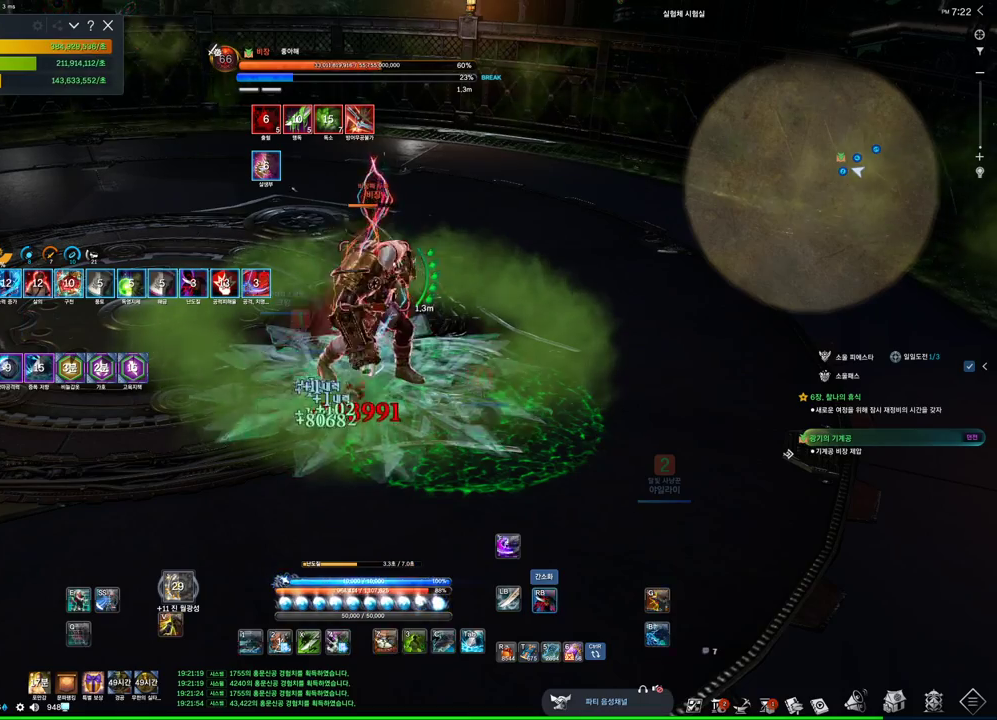
{"keys": [], "mouse": ["right"], "events": [[67, "3", "down"], [67, "mouse_right", "up"], [234, "mouse_right", "down"], [300, "3", "up"]]}
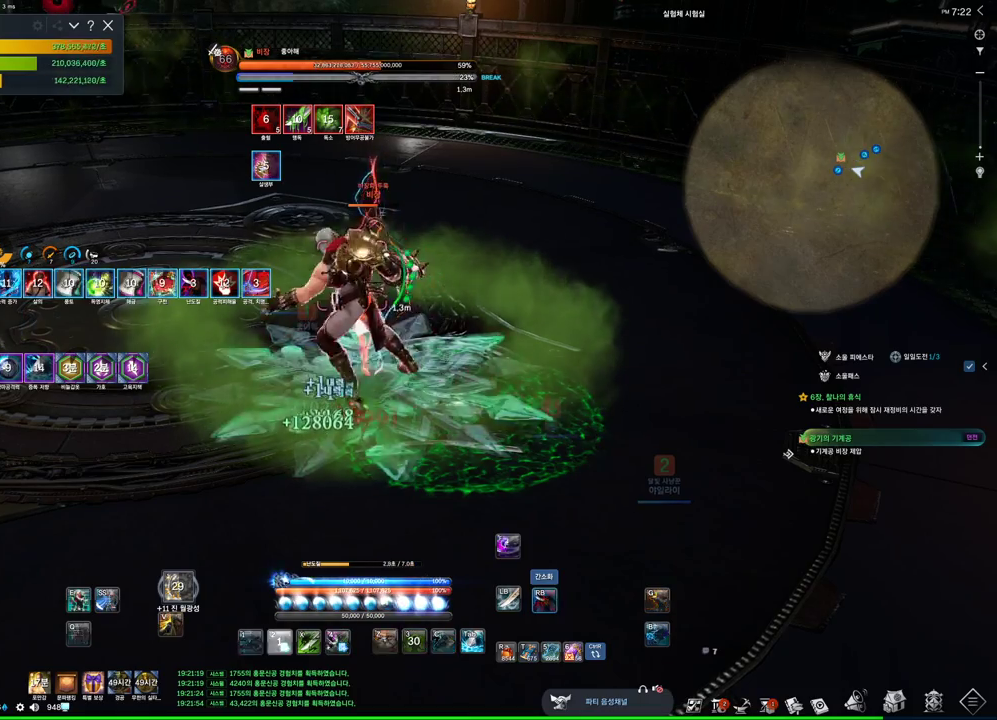
{"keys": ["w"], "mouse": ["right"], "events": [[167, "4", "down"], [167, "mouse_right", "up"], [367, "4", "up"], [367, "mouse_right", "down"], [500, "w", "down"]]}
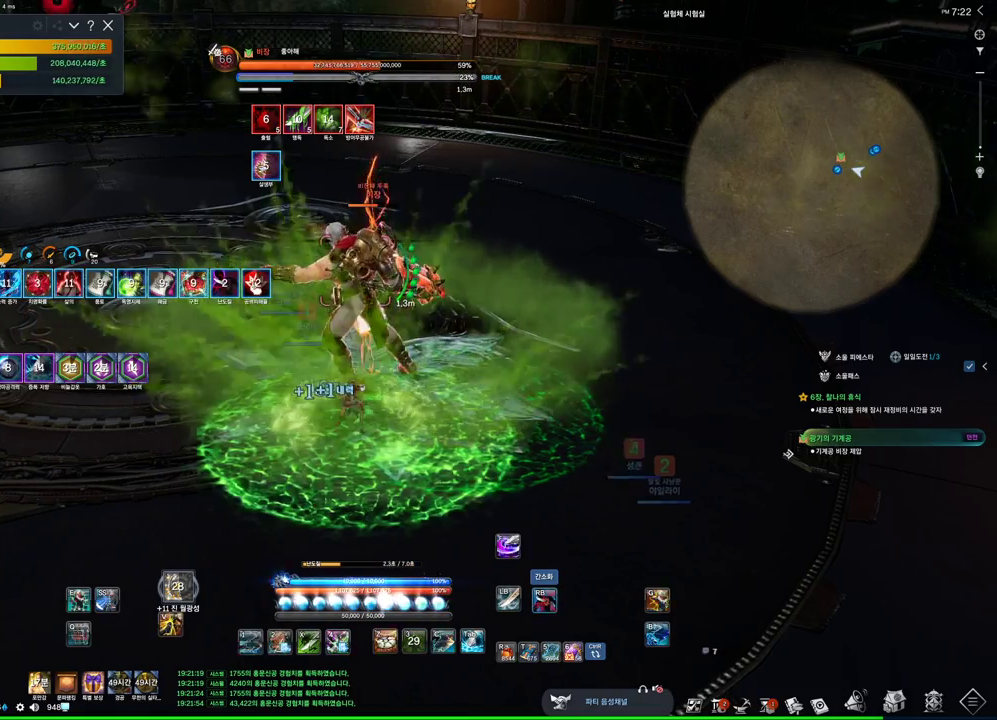
{"keys": [], "mouse": ["right"], "events": [[100, "a", "down"], [200, "w", "up"], [367, "4", "down"], [367, "mouse_right", "up"], [467, "a", "up"], [500, "4", "up"], [500, "mouse_right", "down"]]}
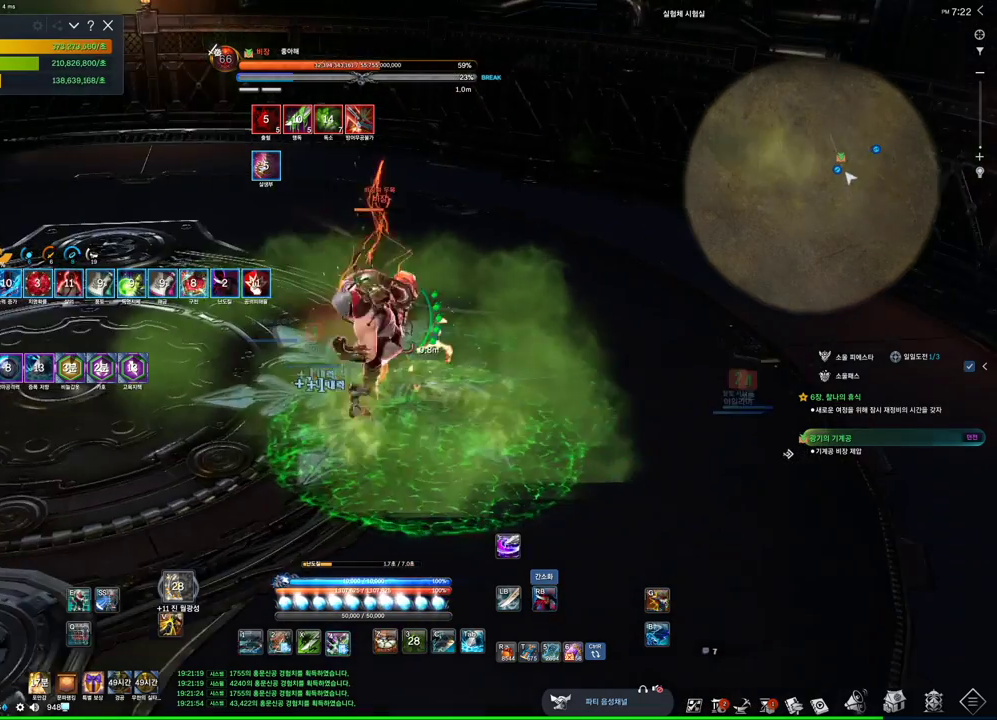
{"keys": [], "mouse": [], "events": [[267, "mouse_right", "up"], [300, "2", "down"], [400, "2", "up"]]}
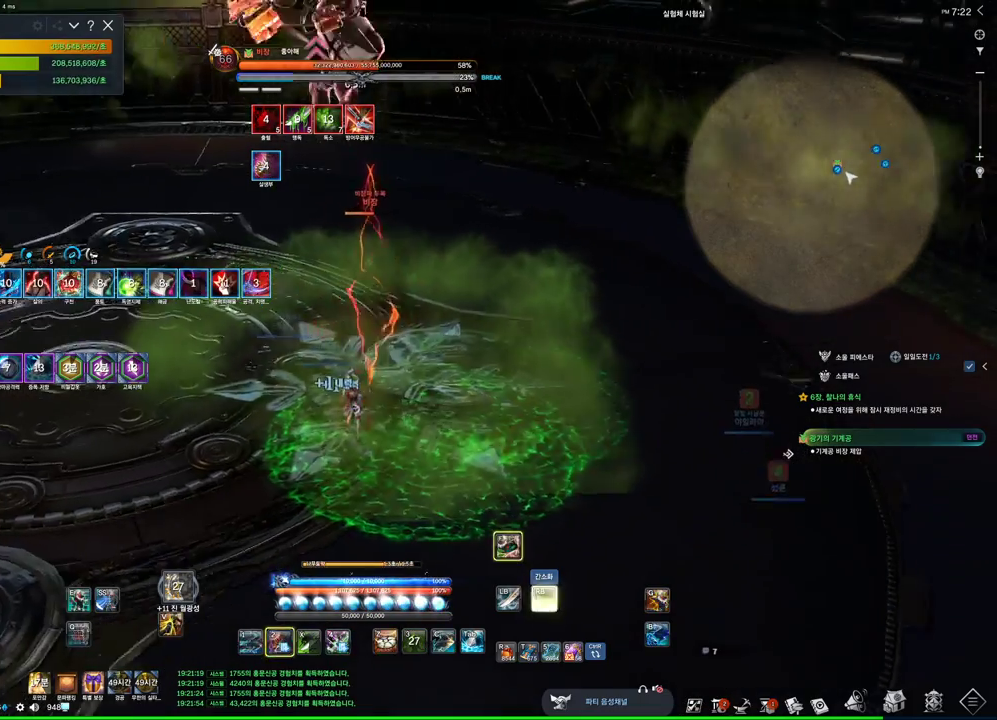
{"keys": ["4"], "mouse": [], "events": [[167, "2", "down"], [300, "2", "up"], [300, "mouse_right", "down"], [400, "mouse_right", "up"], [500, "4", "down"]]}
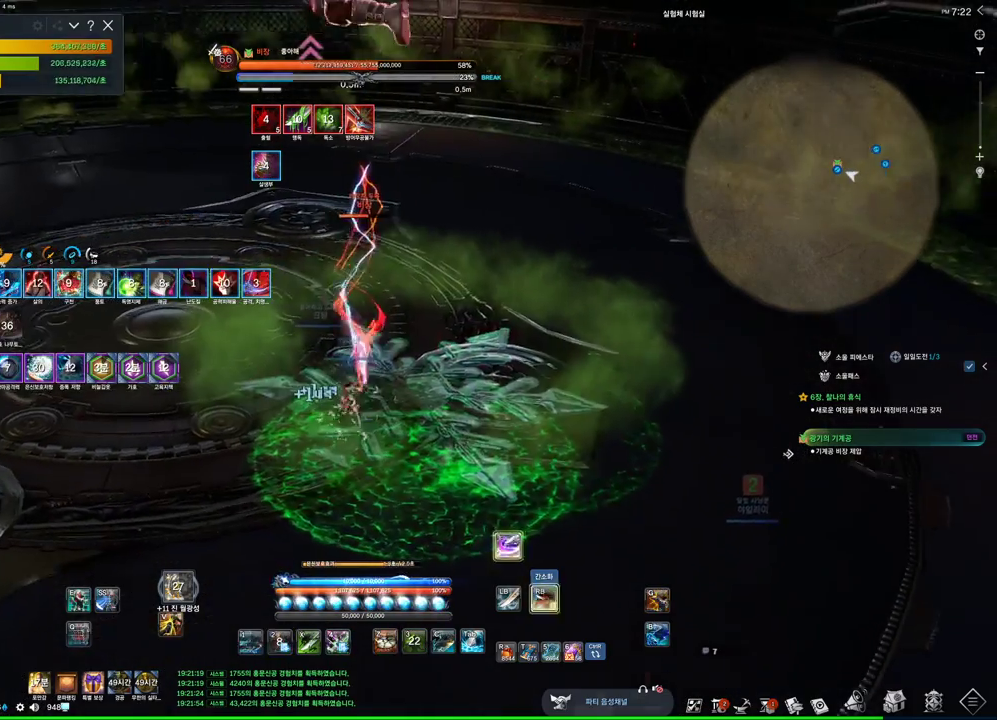
{"keys": [], "mouse": ["right"], "events": [[34, "mouse_right", "down"], [100, "4", "up"]]}
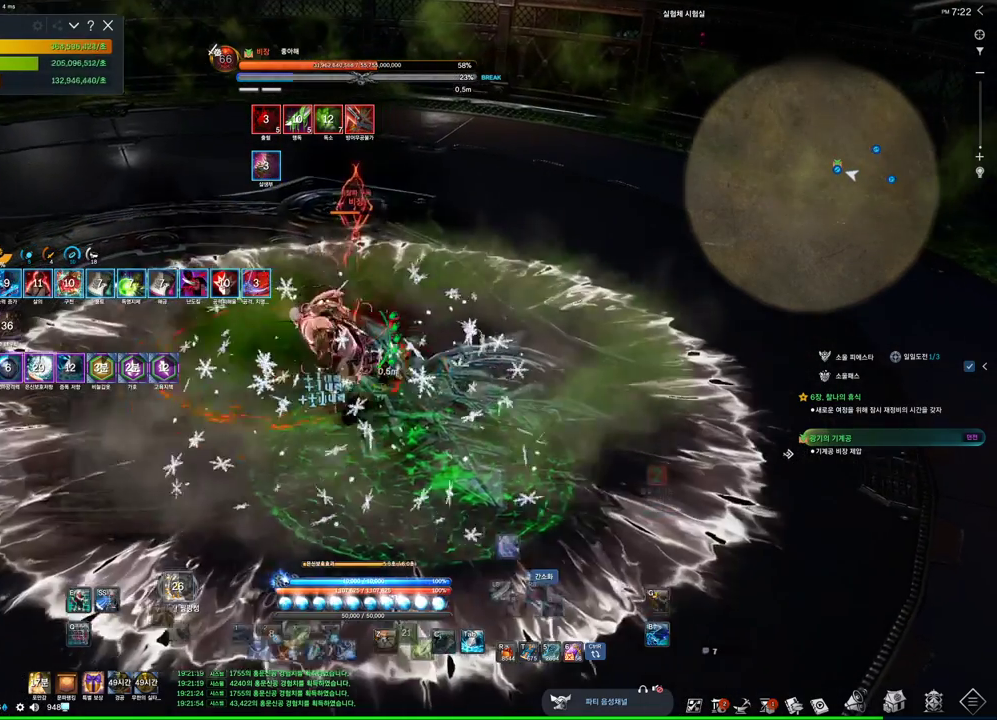
{"keys": [], "mouse": [], "events": [[34, "4", "down"], [34, "mouse_right", "up"], [200, "4", "up"], [234, "mouse_right", "down"], [500, "mouse_right", "up"]]}
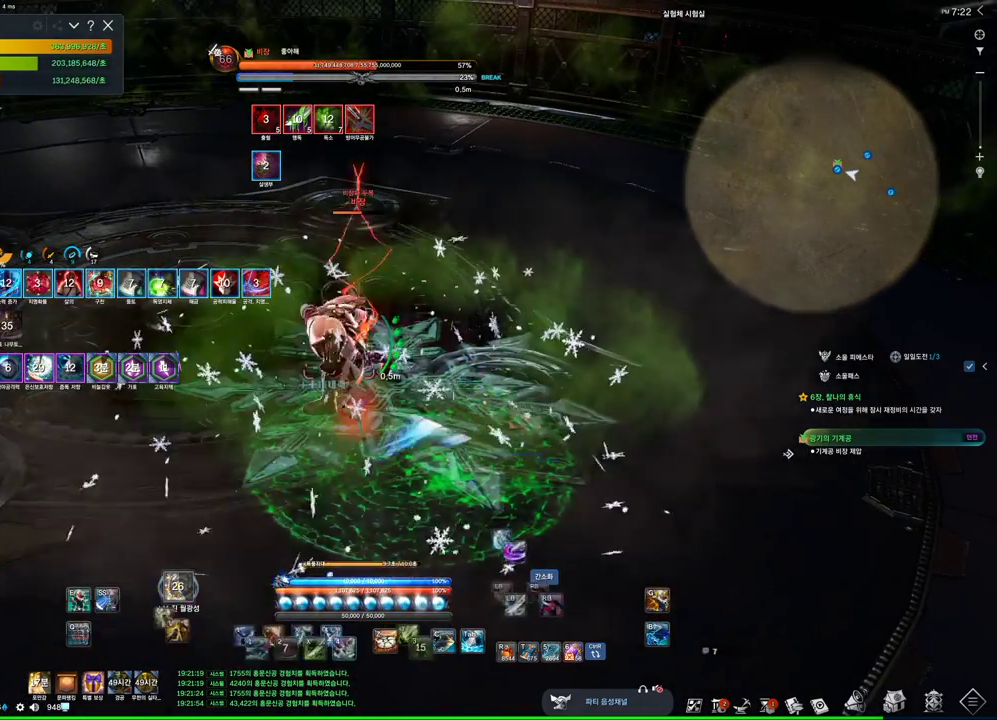
{"keys": [], "mouse": [], "events": [[100, "4", "down"], [167, "4", "up"], [200, "mouse_right", "down"], [500, "mouse_right", "up"]]}
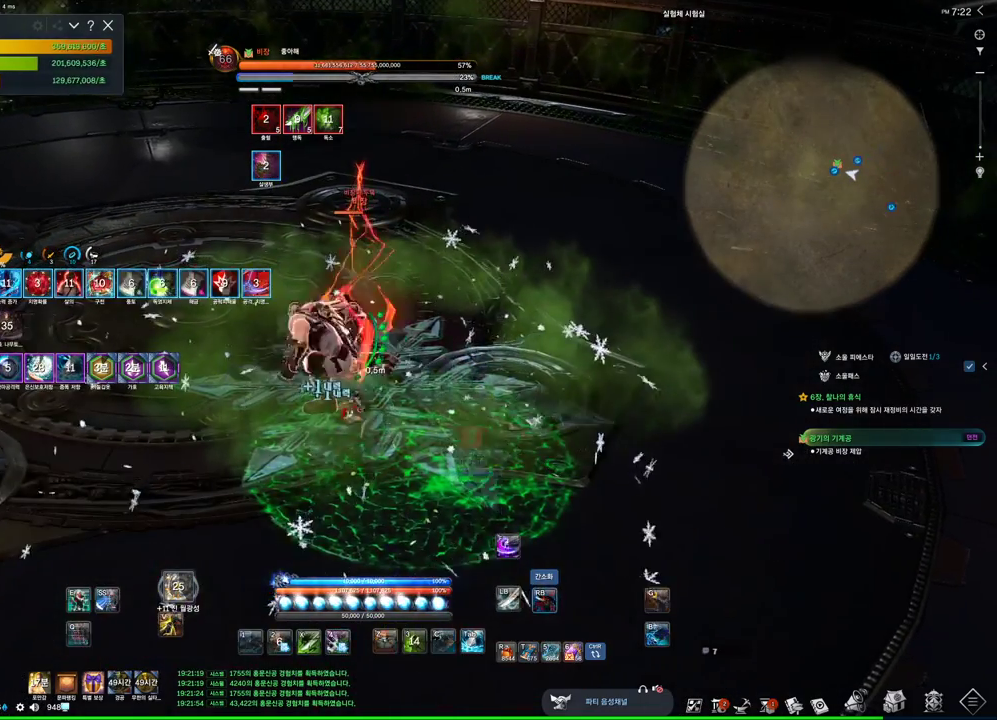
{"keys": [], "mouse": ["right"], "events": [[34, "tab", "down"], [134, "tab", "up"], [267, "mouse_right", "down"]]}
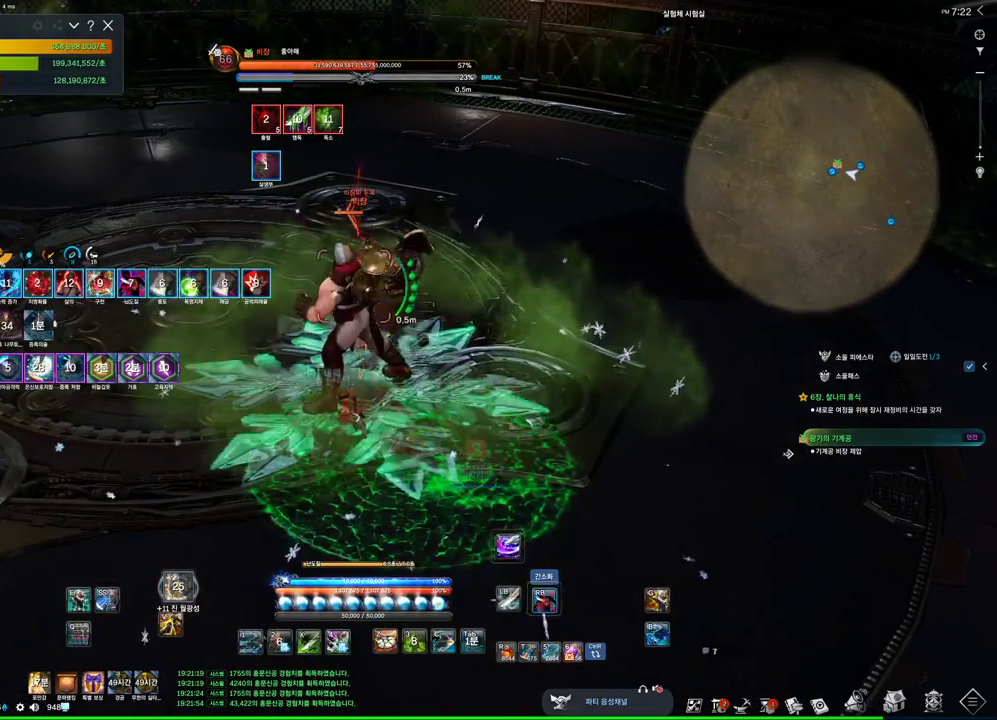
{"keys": [], "mouse": ["right"], "events": [[67, "mouse_right", "up"], [134, "4", "down"], [234, "4", "up"], [234, "mouse_right", "down"]]}
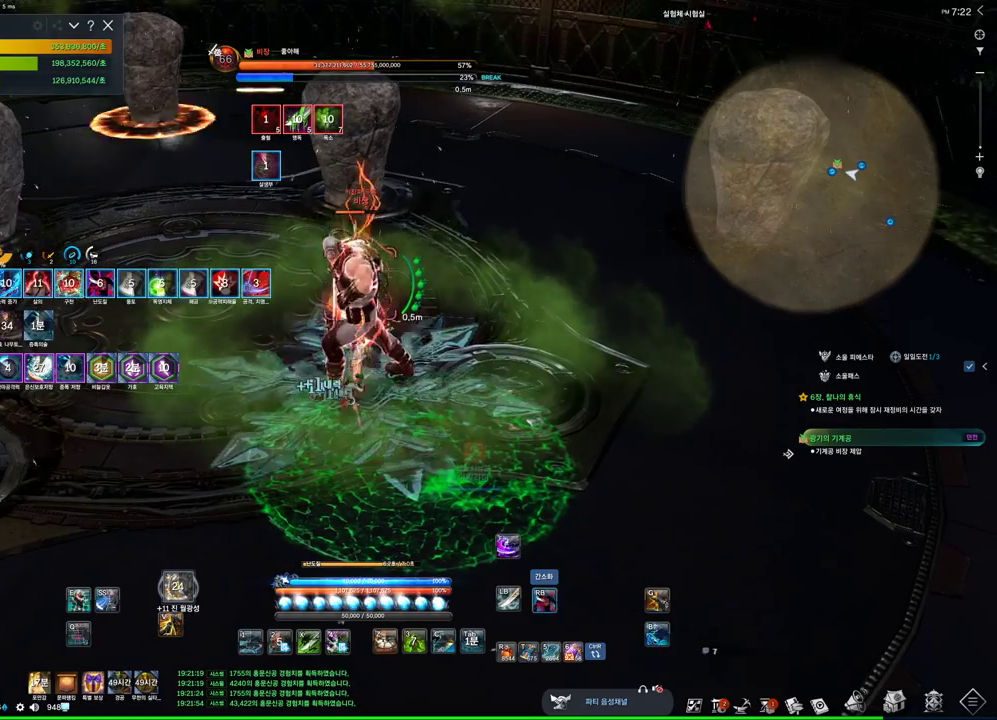
{"keys": [], "mouse": ["right"], "events": [[134, "mouse_right", "up"], [167, "4", "down"], [267, "mouse_right", "down"], [367, "4", "up"]]}
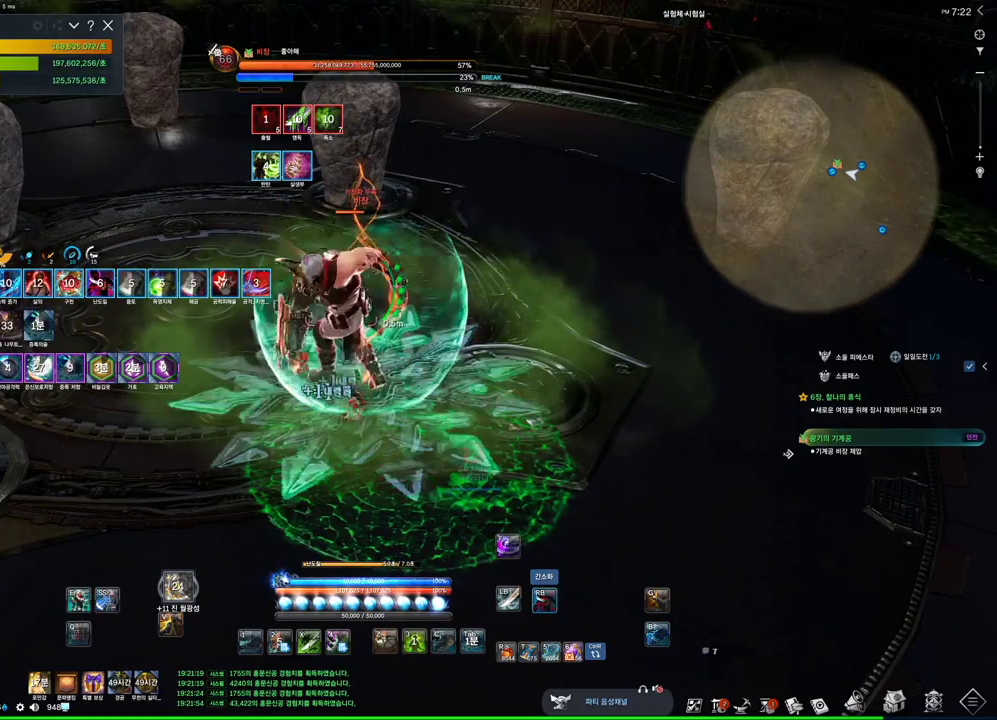
{"keys": ["z"], "mouse": [], "events": [[200, "mouse_right", "up"], [234, "z", "down"]]}
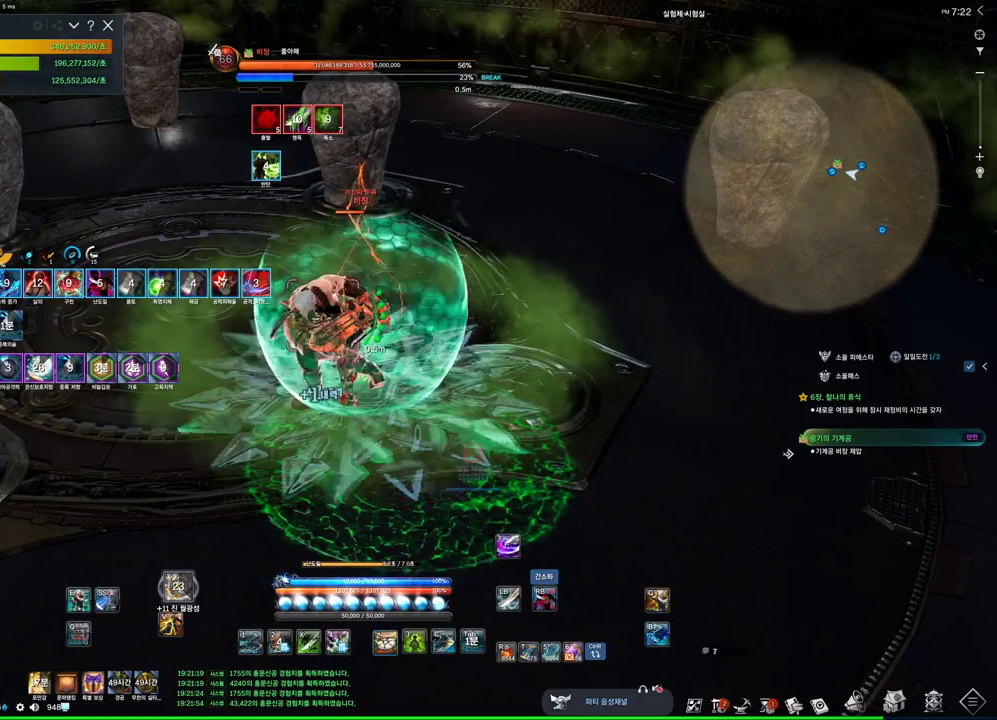
{"keys": [], "mouse": [], "events": [[434, "z", "up"]]}
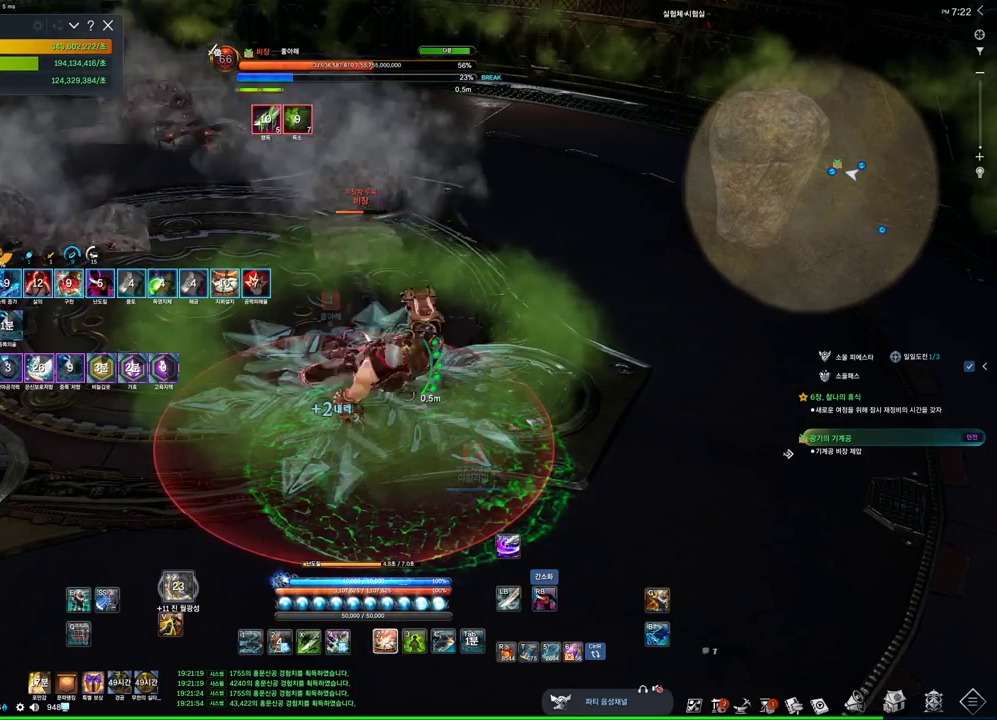
{"keys": [], "mouse": ["right"], "events": [[34, "3", "down"], [400, "3", "up"], [467, "mouse_right", "down"]]}
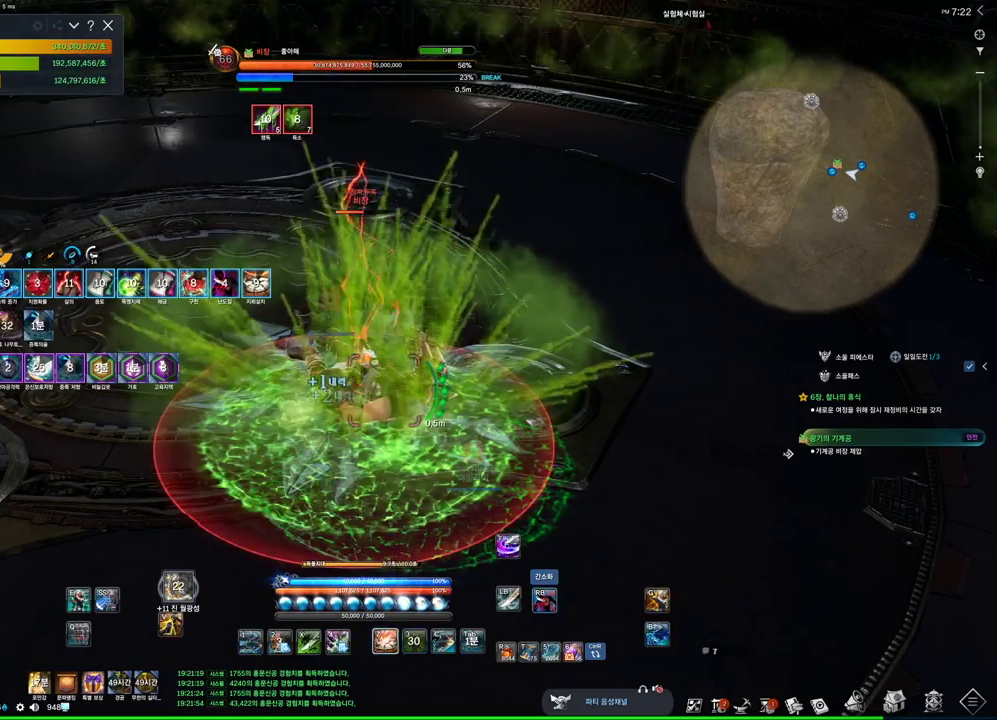
{"keys": [], "mouse": ["right"], "events": [[200, "4", "down"], [200, "mouse_right", "up"], [267, "4", "up"], [334, "mouse_right", "down"]]}
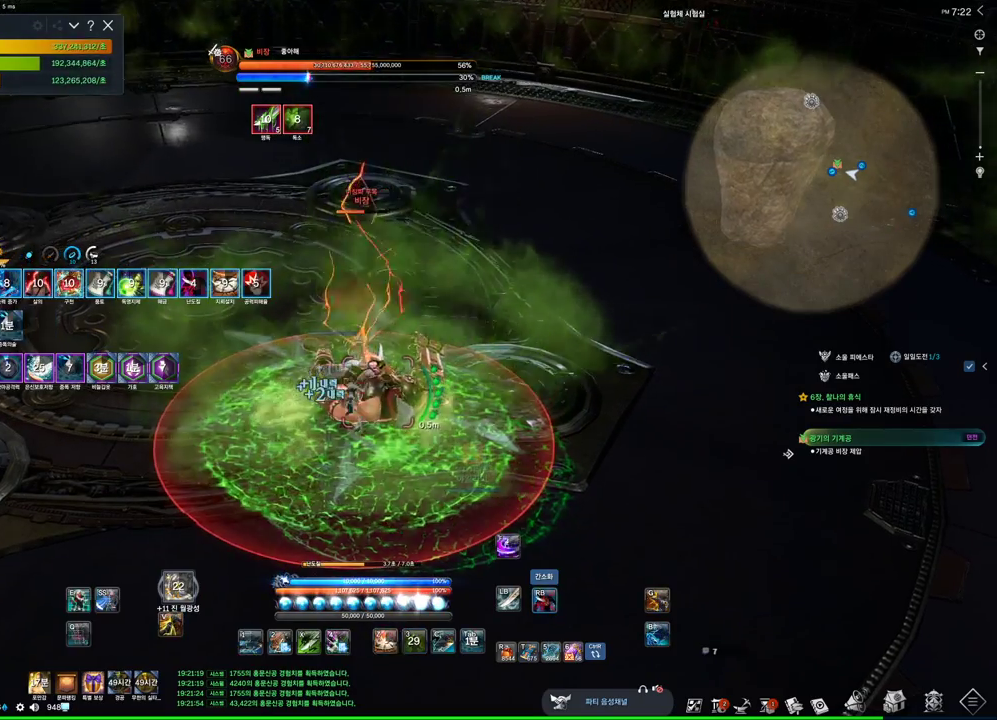
{"keys": ["d"], "mouse": ["right"], "events": [[200, "4", "down"], [200, "mouse_right", "up"], [300, "mouse_right", "down"], [334, "4", "up"], [467, "d", "down"]]}
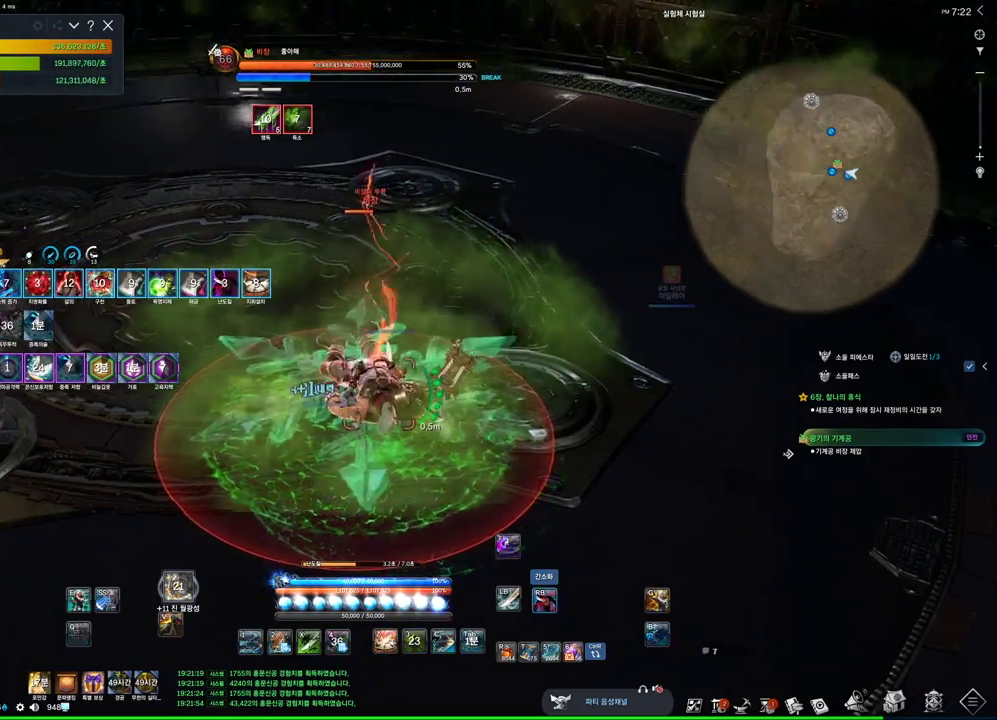
{"keys": ["d"], "mouse": ["right"], "events": [[300, "4", "down"], [300, "mouse_right", "up"], [467, "4", "up"], [467, "mouse_right", "down"]]}
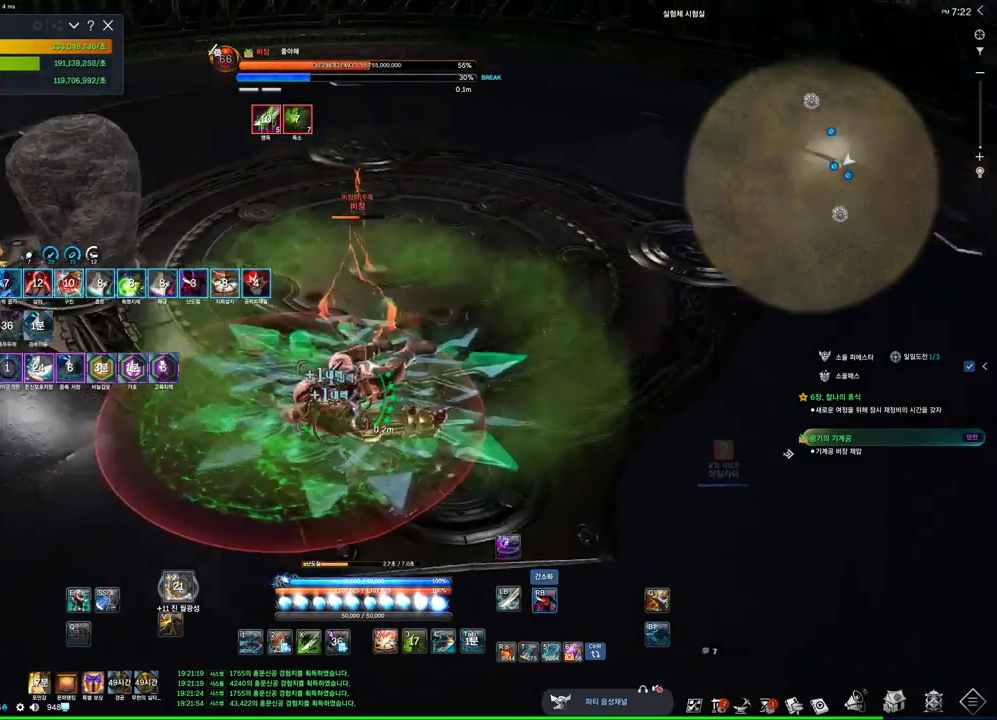
{"keys": [], "mouse": ["right"], "events": [[434, "4", "down"], [434, "mouse_right", "up"], [500, "4", "up"], [500, "d", "up"], [500, "mouse_right", "down"]]}
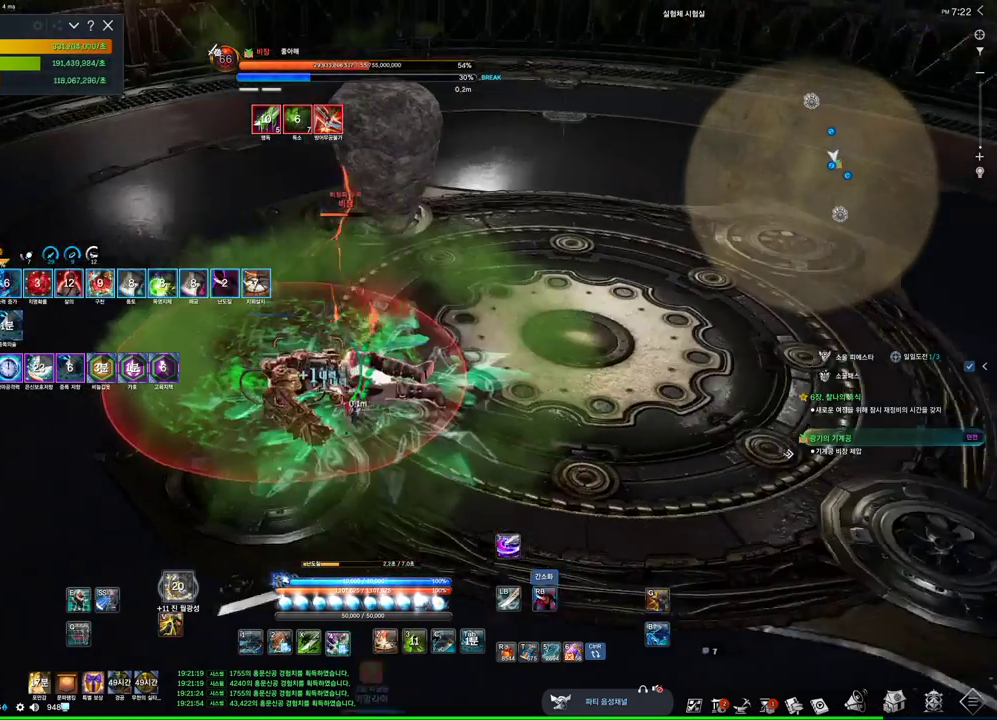
{"keys": ["4"], "mouse": [], "events": [[434, "4", "down"], [434, "mouse_right", "up"]]}
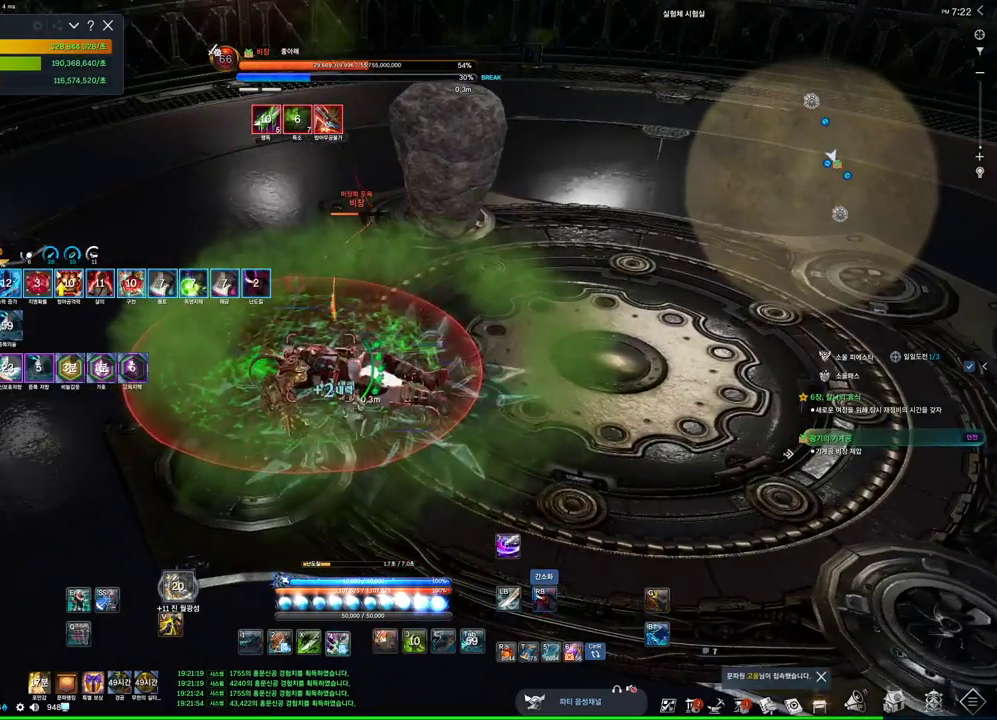
{"keys": ["s"], "mouse": ["right"], "events": [[67, "mouse_right", "down"], [134, "4", "up"], [267, "s", "down"], [367, "d", "down"], [500, "d", "up"]]}
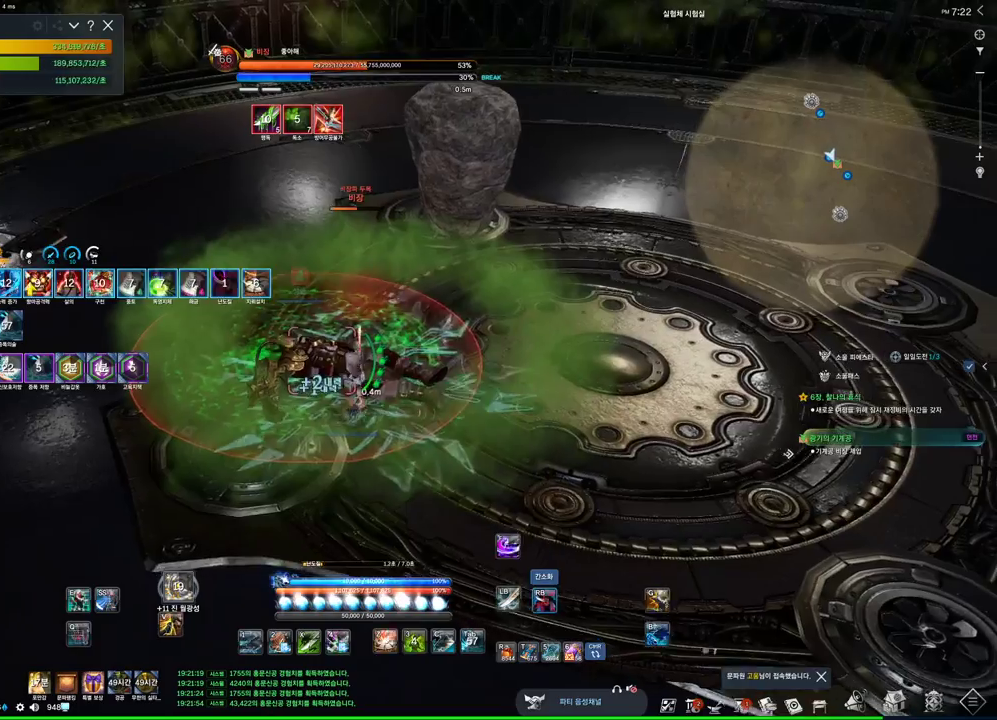
{"keys": [], "mouse": ["right"], "events": [[100, "mouse_right", "up"], [134, "4", "down"], [234, "mouse_right", "down"], [300, "4", "up"], [434, "s", "up"]]}
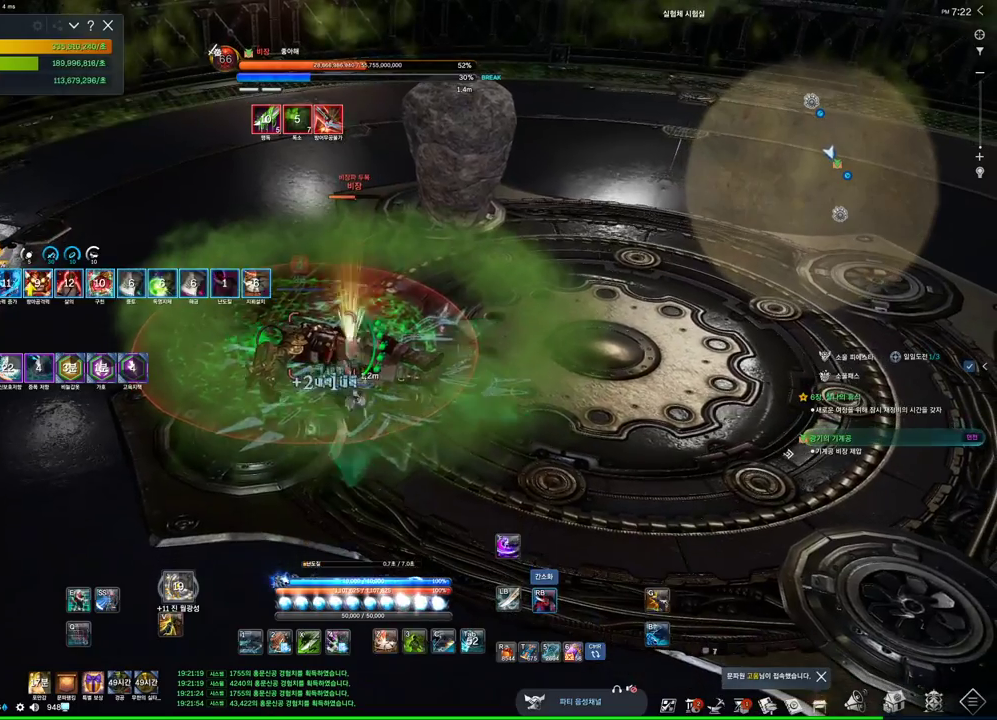
{"keys": [], "mouse": ["right"], "events": [[200, "4", "down"], [200, "mouse_right", "up"], [300, "mouse_right", "down"], [334, "4", "up"]]}
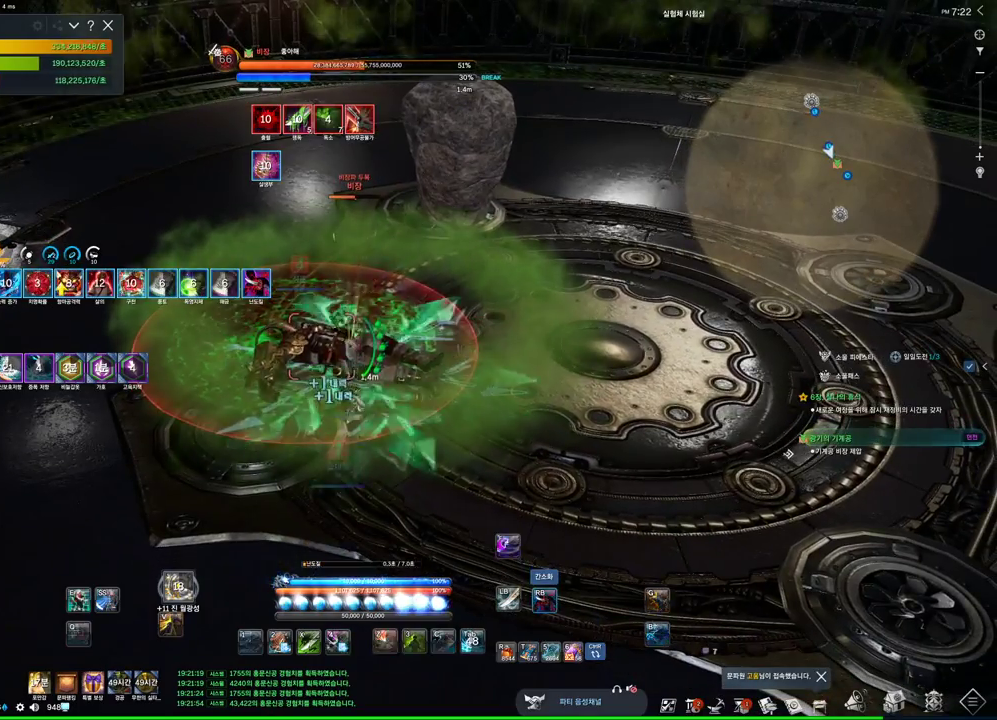
{"keys": [], "mouse": ["left"], "events": [[267, "3", "down"], [267, "mouse_right", "up"], [500, "3", "up"], [500, "mouse_left", "down"]]}